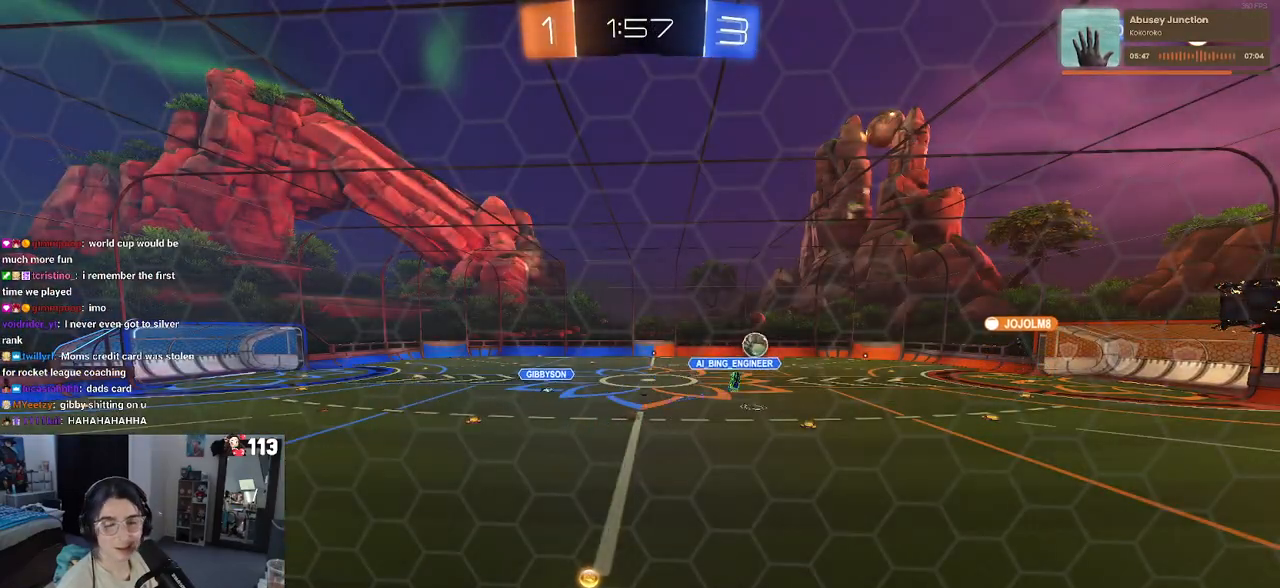
Gameplay with a controller (PlayStation layout); each line is a JSON object with the inputs held at the frame after it. "events" lists button and stick changes between this image and that frame as [ms after this image, input, new state], when the widget could be followed in between.
{"buttons": ["R2"], "left_stick": "center", "right_stick": "center", "events": []}
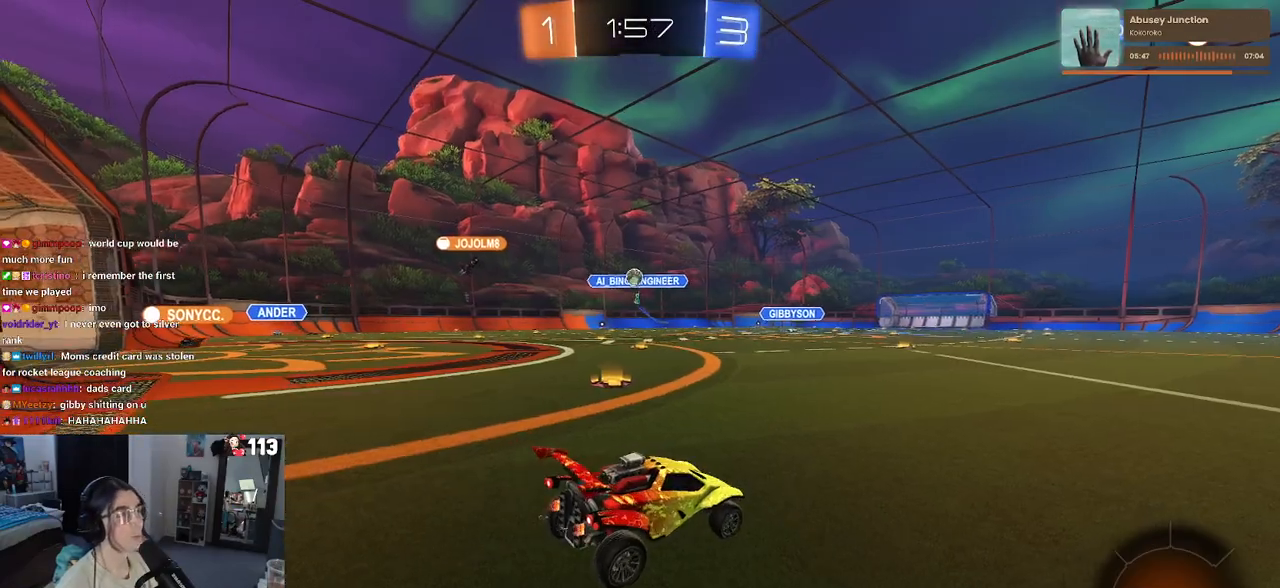
{"buttons": ["R2"], "left_stick": "left", "right_stick": "center", "events": [[117, "left_stick", "left"], [367, "SQUARE", "down"], [450, "SQUARE", "up"]]}
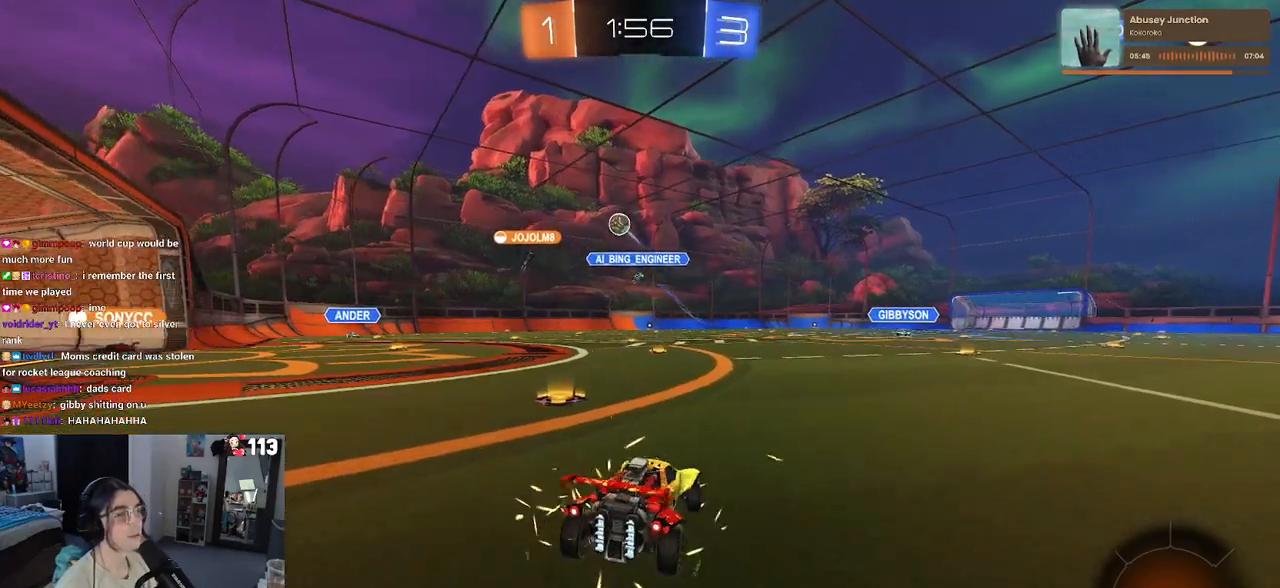
{"buttons": ["R2"], "left_stick": "left", "right_stick": "center", "events": []}
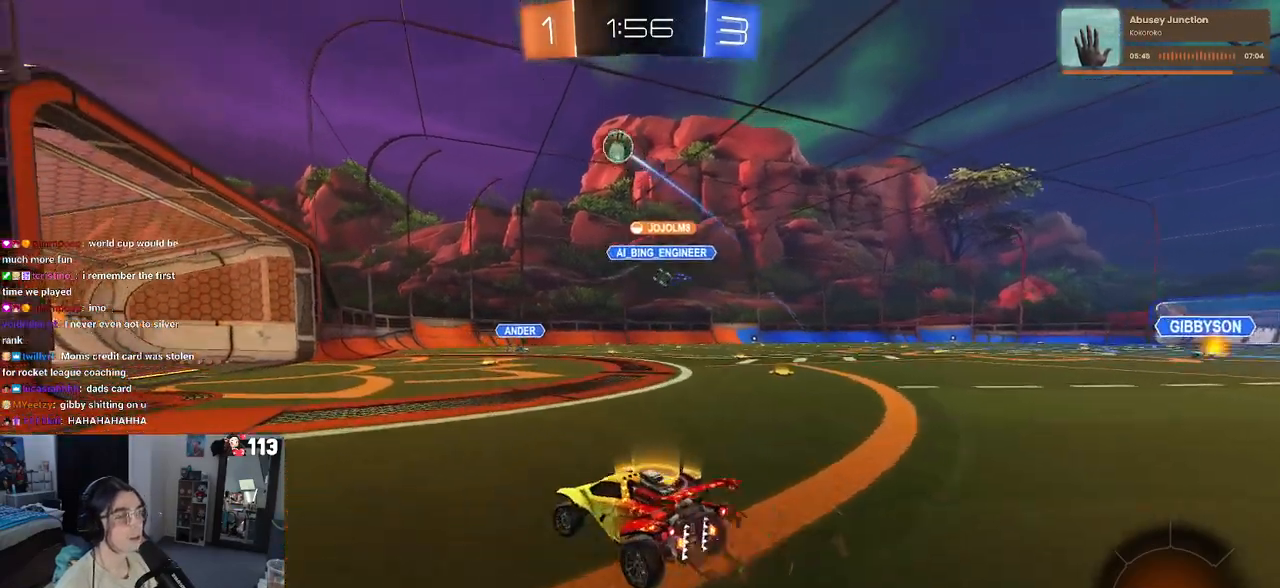
{"buttons": ["R2"], "left_stick": "left", "right_stick": "center", "events": [[167, "SQUARE", "down"], [283, "SQUARE", "up"]]}
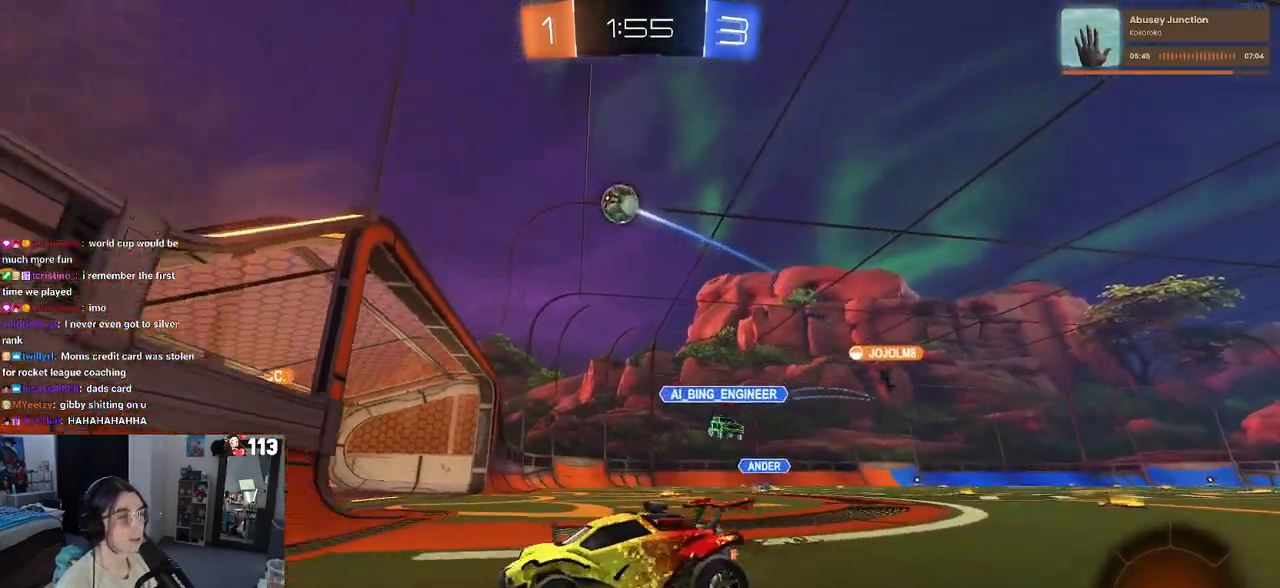
{"buttons": ["R1", "R2"], "left_stick": "left", "right_stick": "center", "events": [[267, "R1", "down"]]}
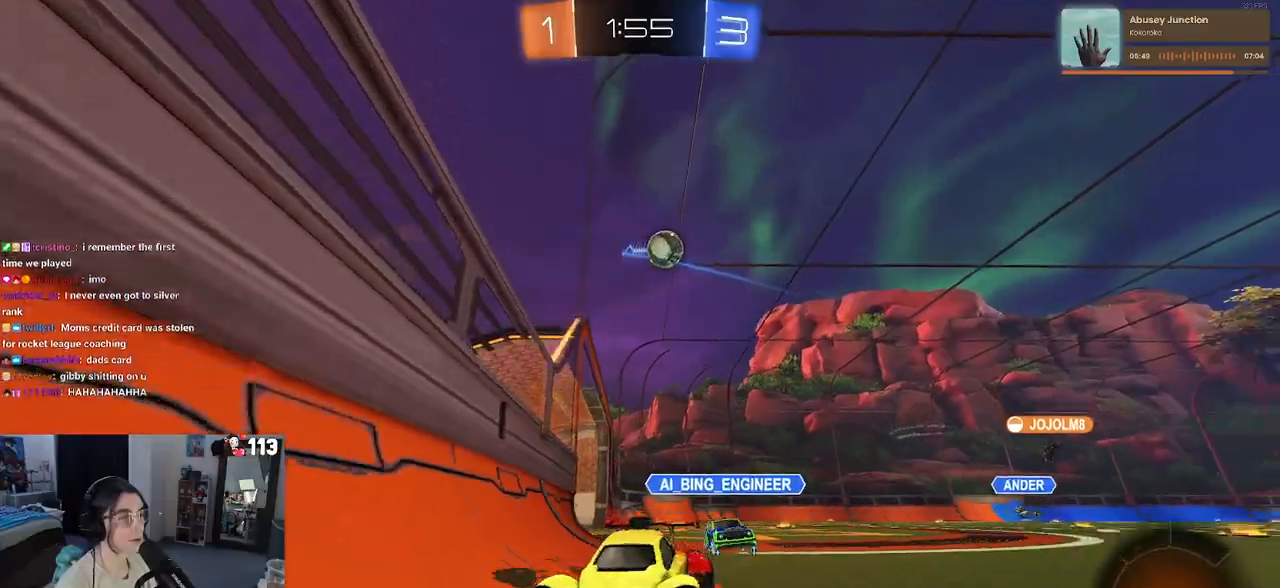
{"buttons": ["R1", "R2"], "left_stick": "center", "right_stick": "center", "events": [[417, "left_stick", "center"]]}
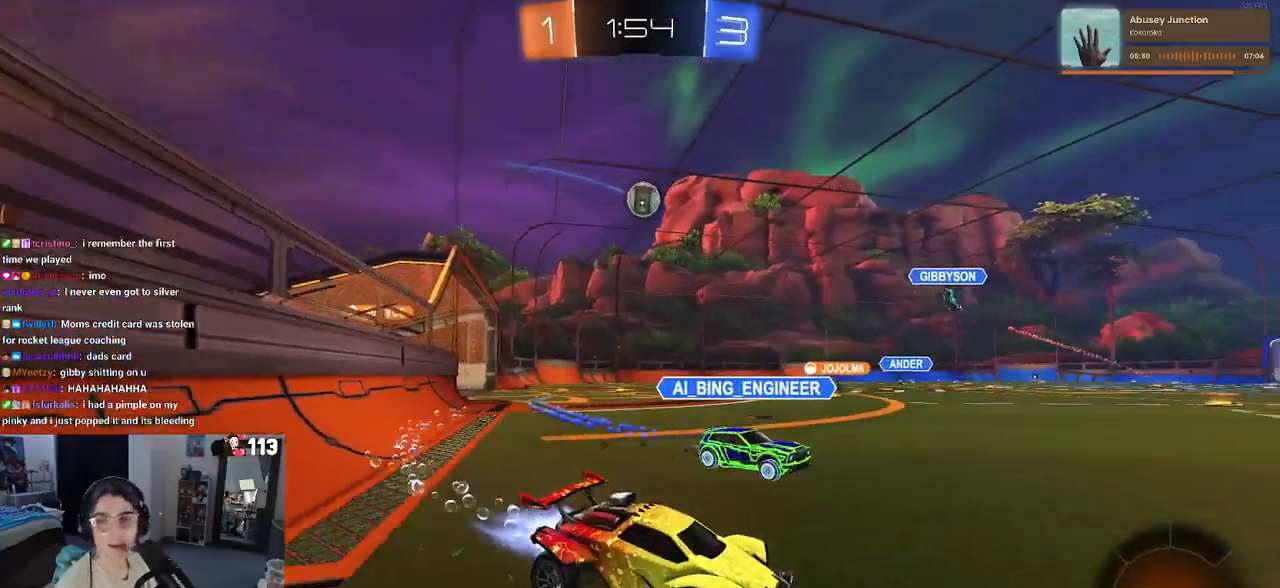
{"buttons": ["R1", "R2"], "left_stick": "right", "right_stick": "center", "events": [[67, "left_stick", "left"], [350, "left_stick", "center"], [483, "left_stick", "right"]]}
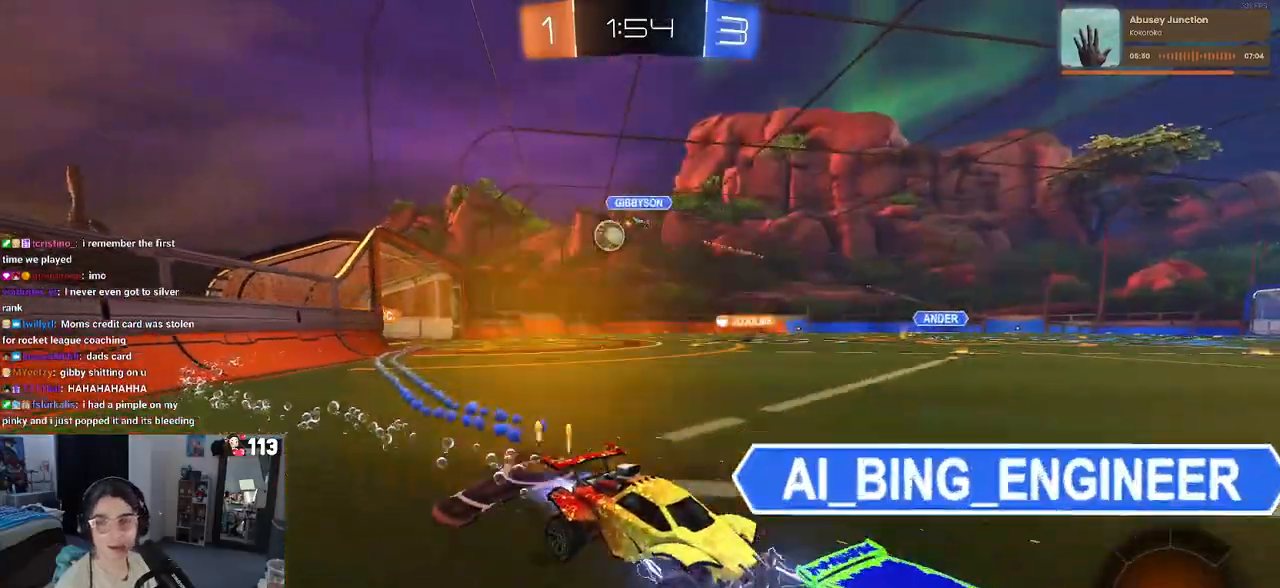
{"buttons": ["R2"], "left_stick": "left", "right_stick": "center", "events": [[250, "R1", "up"], [250, "left_stick", "left"], [350, "SQUARE", "down"], [467, "SQUARE", "up"]]}
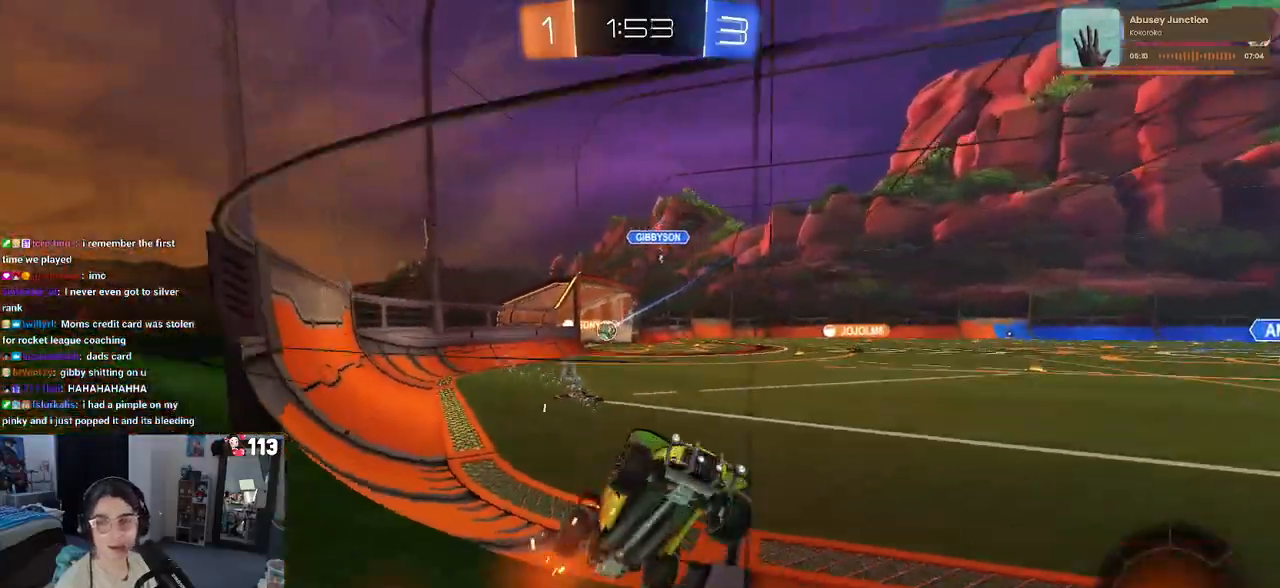
{"buttons": ["R2"], "left_stick": "left", "right_stick": "center", "events": []}
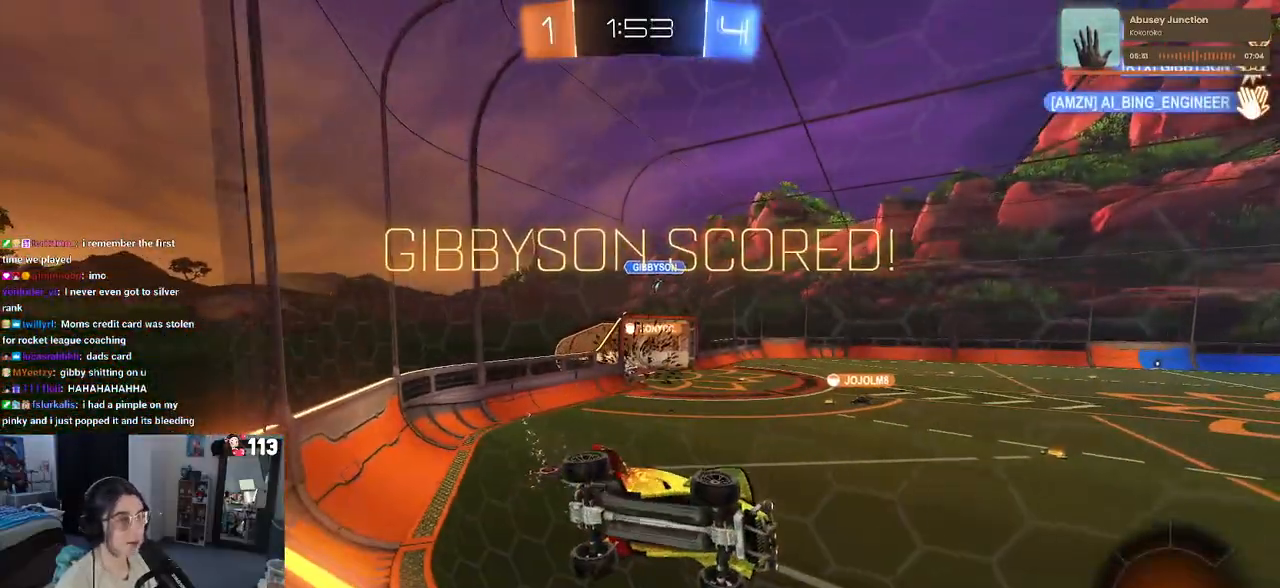
{"buttons": ["R2"], "left_stick": "left", "right_stick": "center", "events": []}
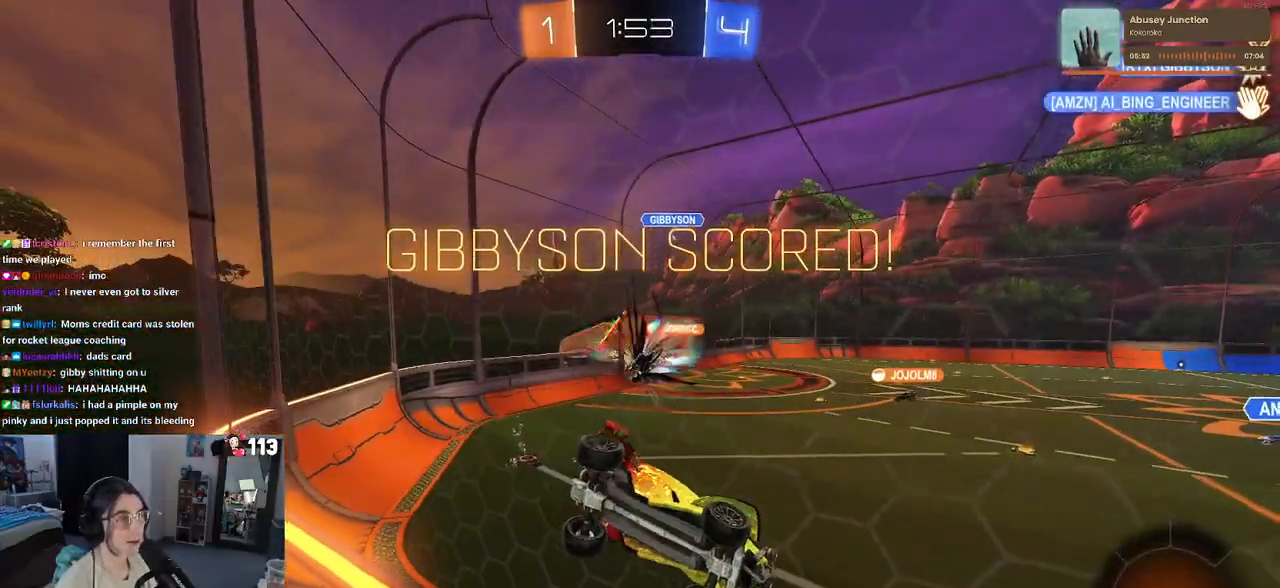
{"buttons": ["R2", "R3"], "left_stick": "center", "right_stick": "center", "events": [[67, "left_stick", "center"], [383, "R3", "down"]]}
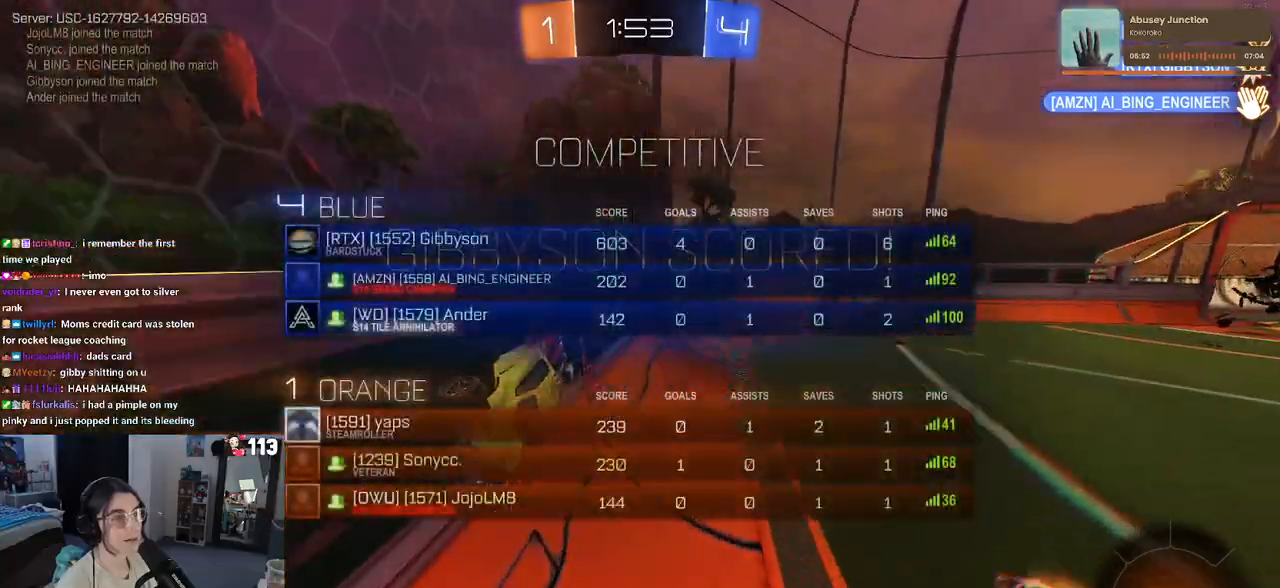
{"buttons": ["R2", "R3"], "left_stick": "left", "right_stick": "center", "events": [[283, "left_stick", "left"]]}
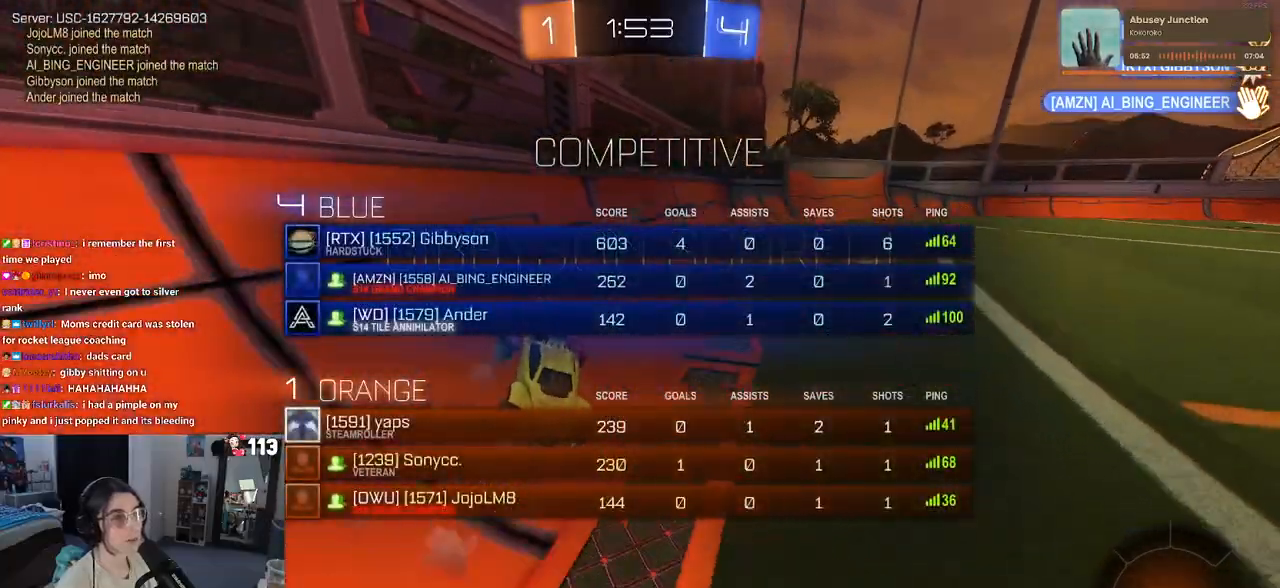
{"buttons": ["R2", "R3"], "left_stick": "left", "right_stick": "center", "events": [[167, "R3", "up"], [433, "R3", "down"]]}
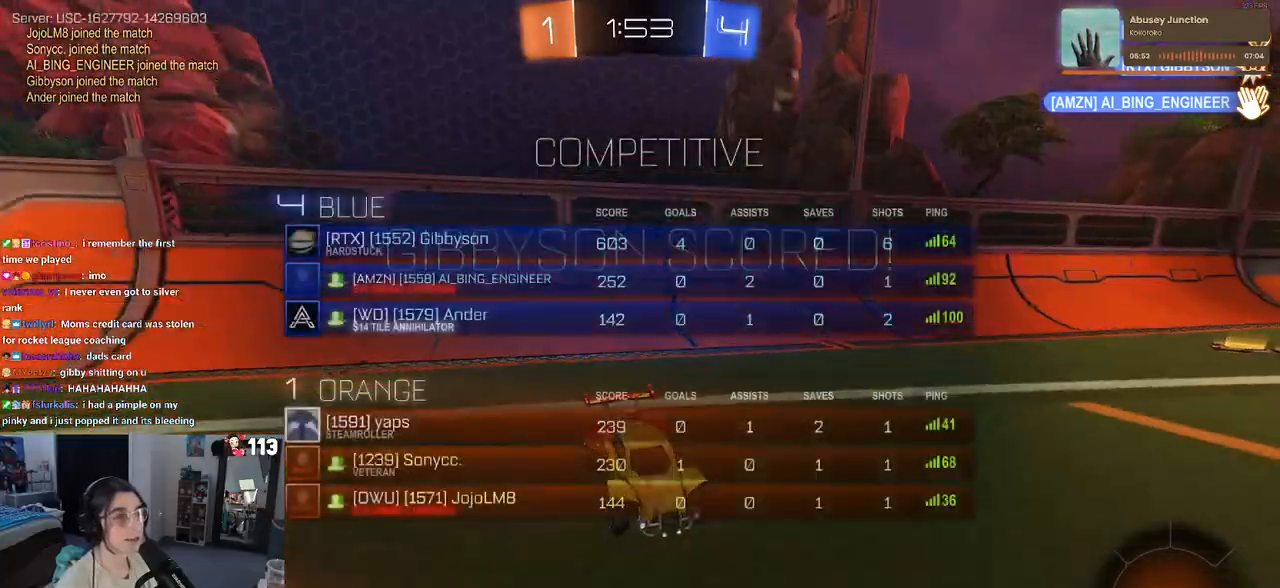
{"buttons": ["R2", "R3"], "left_stick": "center", "right_stick": "center", "events": [[83, "left_stick", "center"]]}
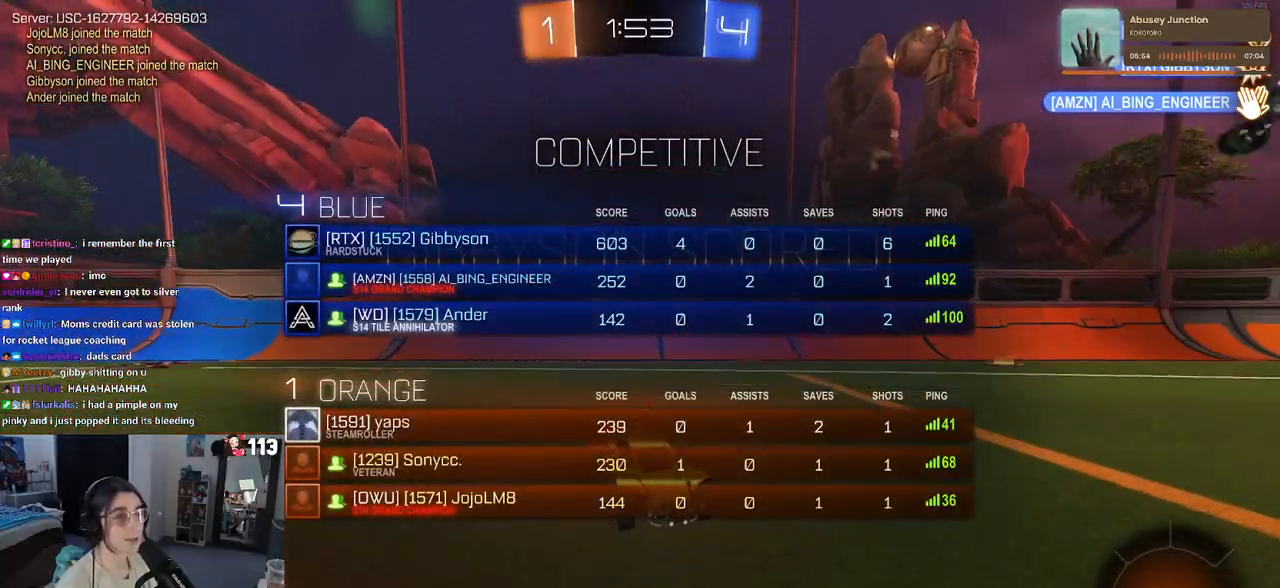
{"buttons": ["R2", "R3"], "left_stick": "center", "right_stick": "center", "events": []}
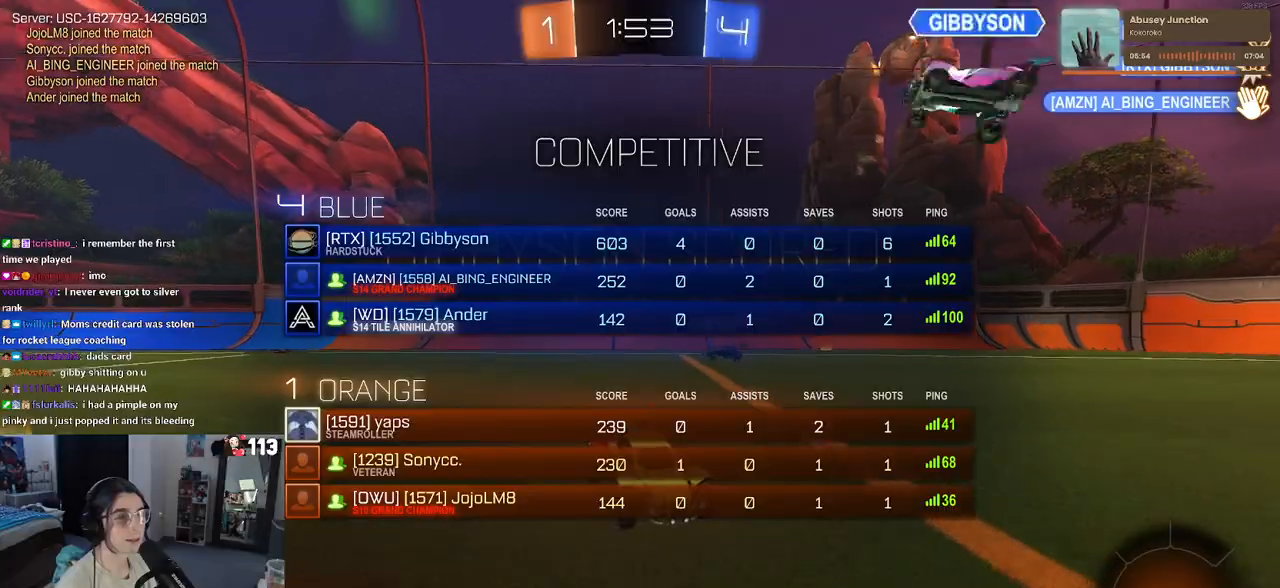
{"buttons": ["R2", "R3"], "left_stick": "center", "right_stick": "center", "events": []}
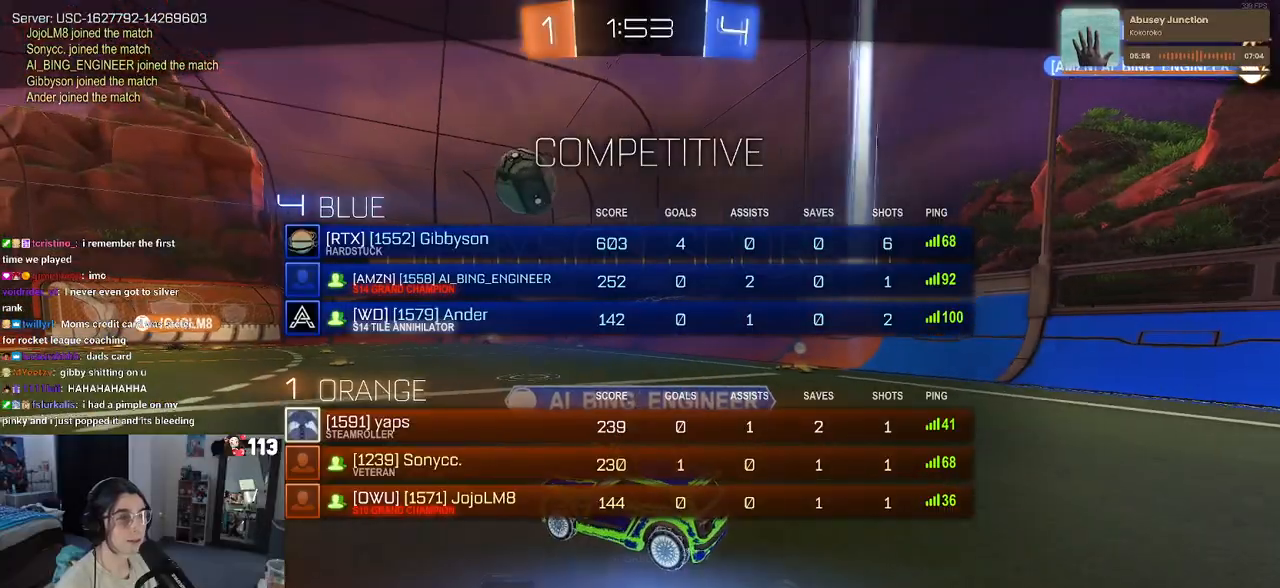
{"buttons": [], "left_stick": "center", "right_stick": "center", "events": [[100, "R3", "up"], [300, "R2", "up"]]}
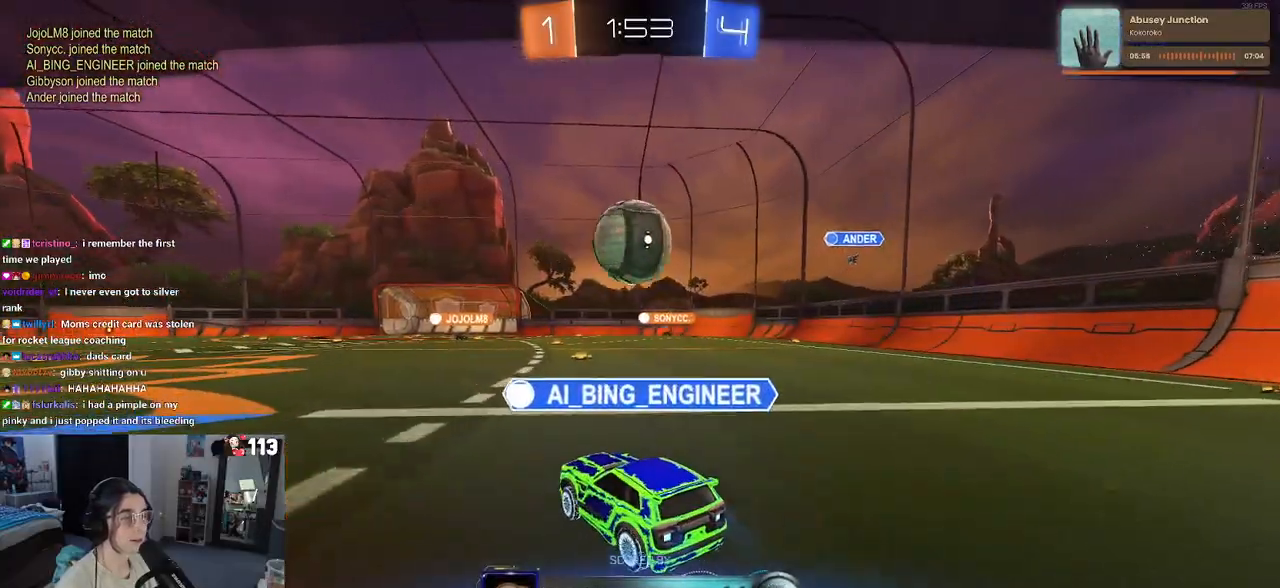
{"buttons": [], "left_stick": "center", "right_stick": "center", "events": []}
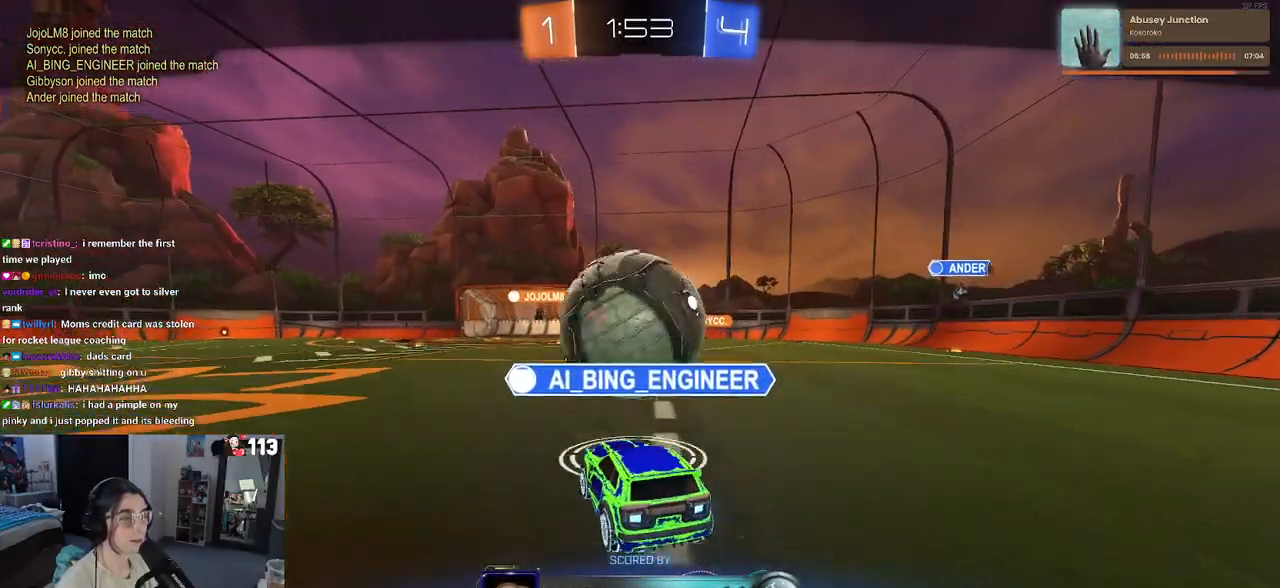
{"buttons": [], "left_stick": "center", "right_stick": "center", "events": []}
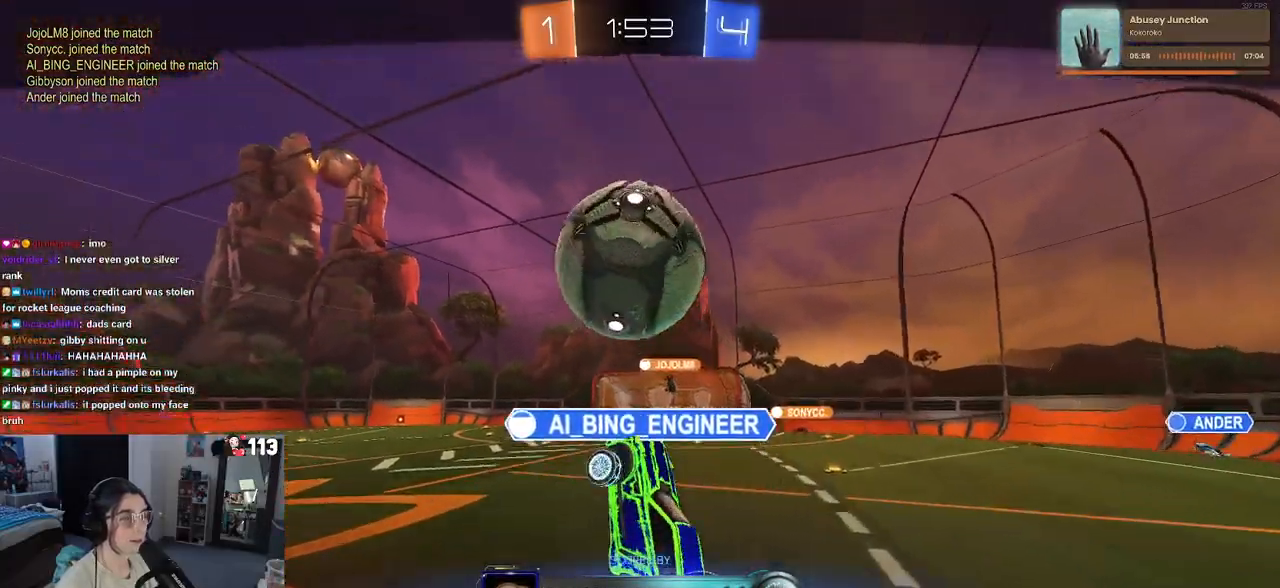
{"buttons": [], "left_stick": "center", "right_stick": "center", "events": []}
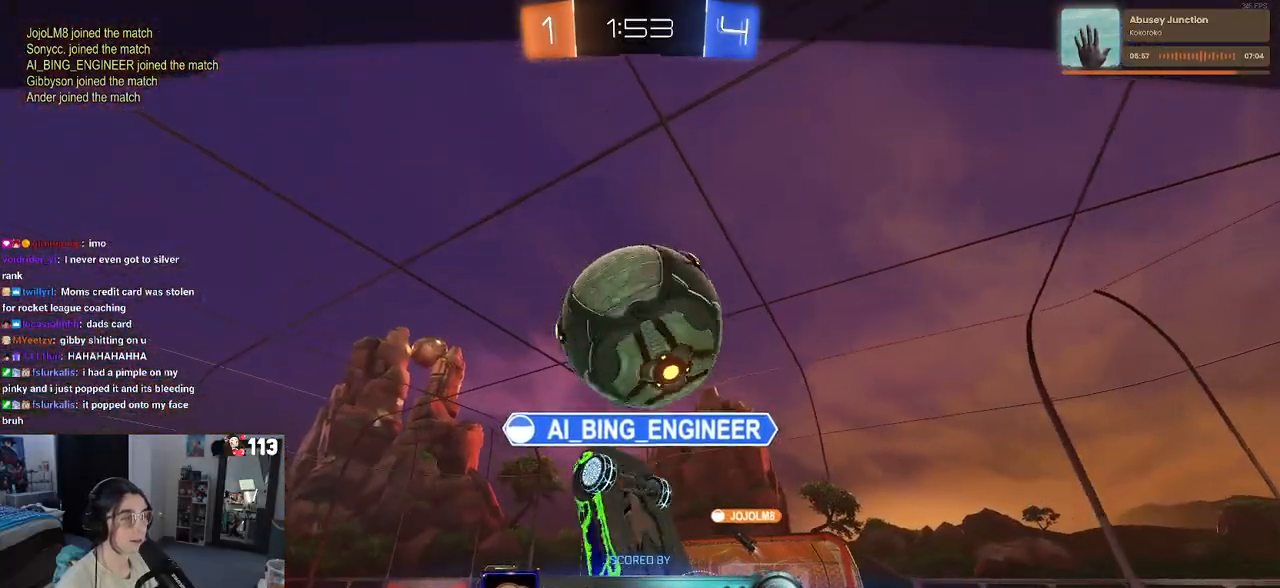
{"buttons": [], "left_stick": "center", "right_stick": "center", "events": [[333, "CROSS", "down"], [417, "CROSS", "up"]]}
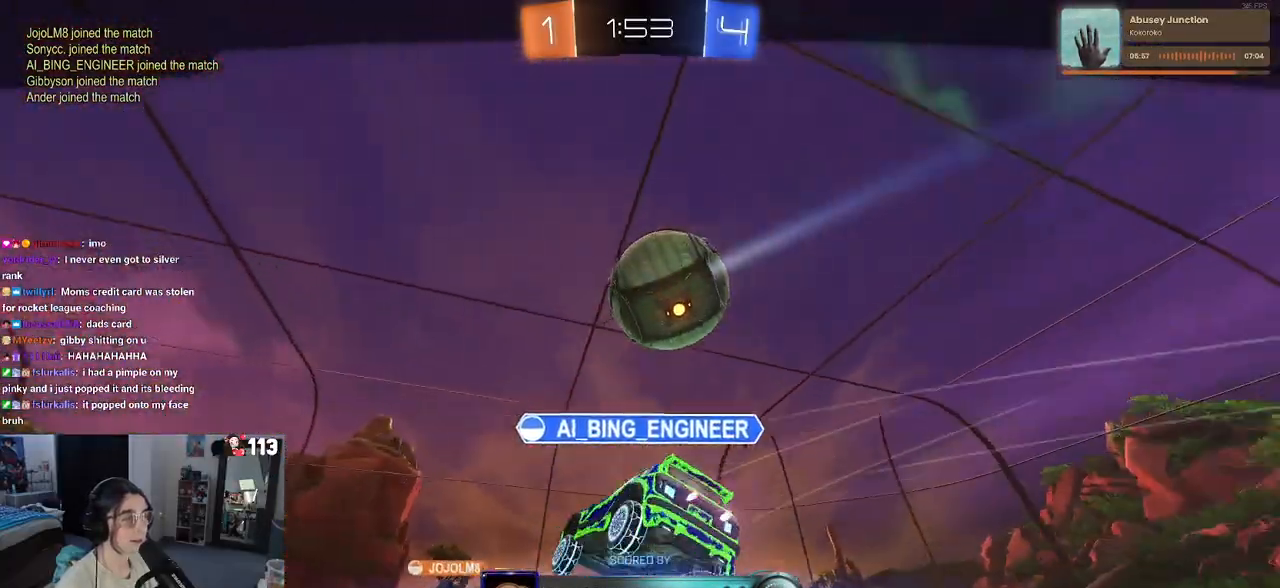
{"buttons": ["DPAD_DOWN"], "left_stick": "center", "right_stick": "center", "events": [[133, "START", "down"], [267, "START", "up"], [300, "DPAD_DOWN", "down"]]}
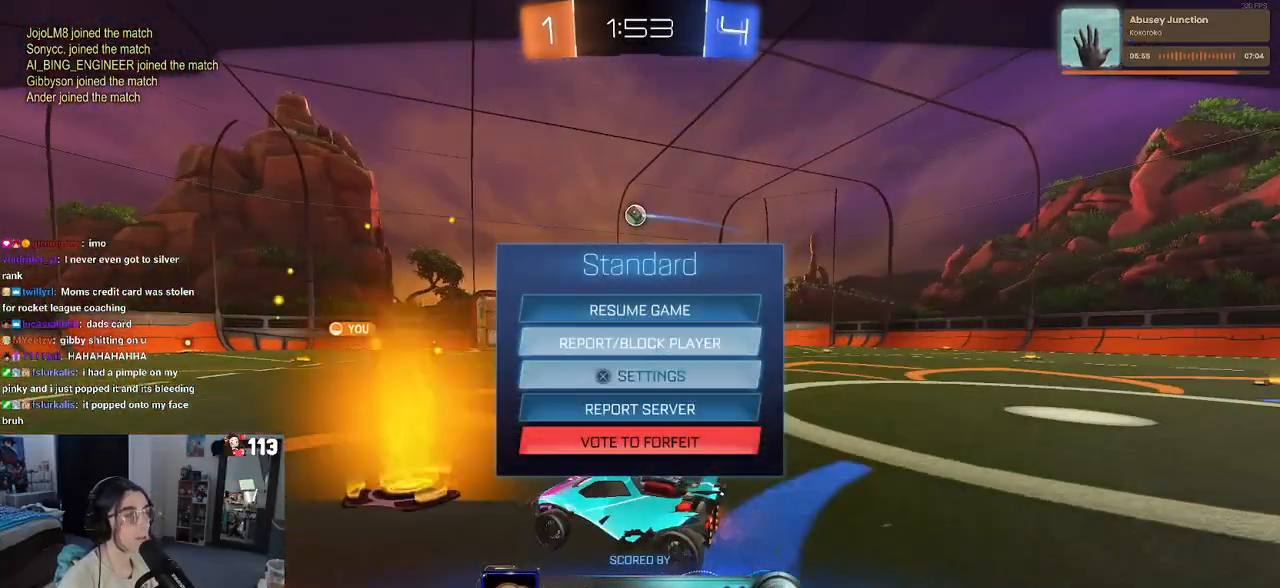
{"buttons": ["CROSS"], "left_stick": "center", "right_stick": "center", "events": [[267, "DPAD_DOWN", "up"], [383, "CROSS", "down"]]}
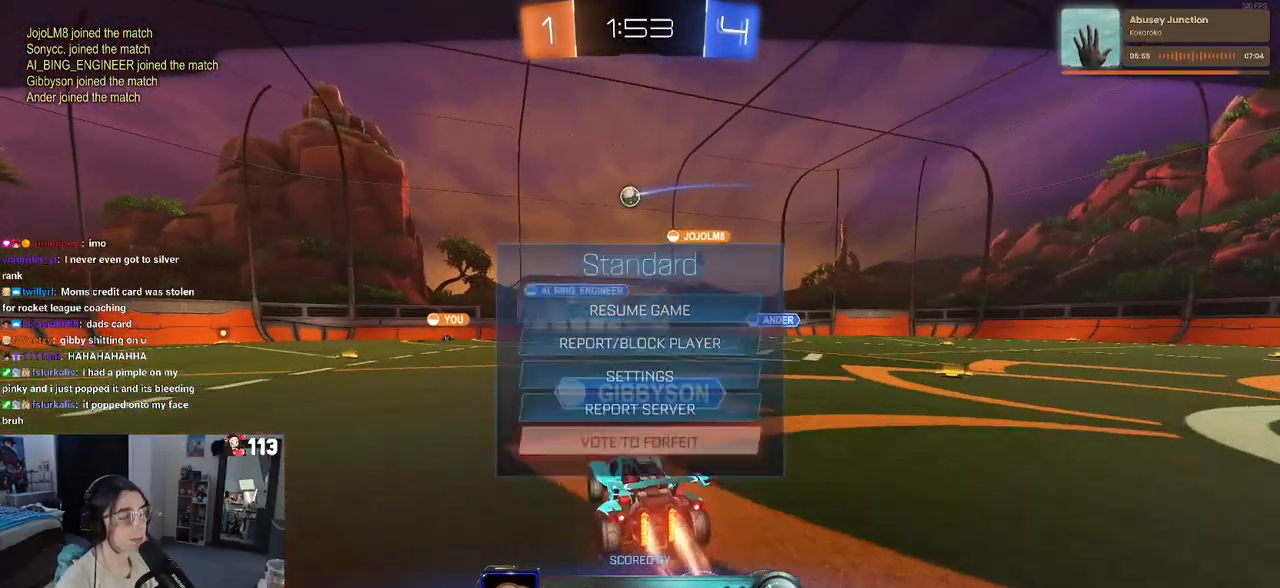
{"buttons": [], "left_stick": "center", "right_stick": "center", "events": [[33, "CROSS", "up"]]}
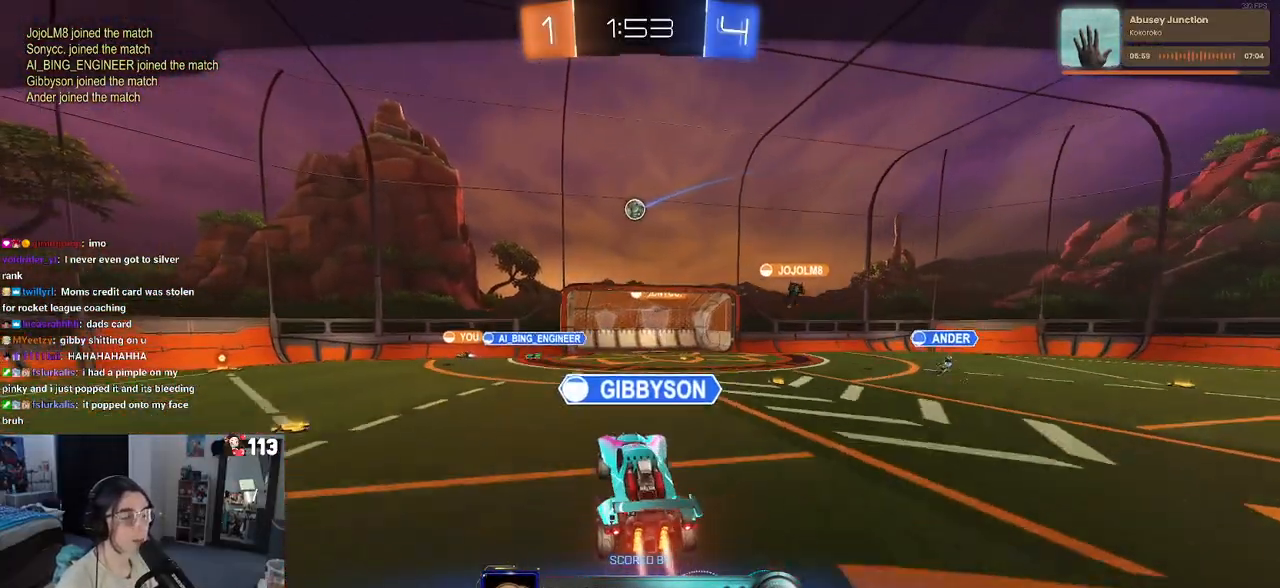
{"buttons": [], "left_stick": "center", "right_stick": "center", "events": []}
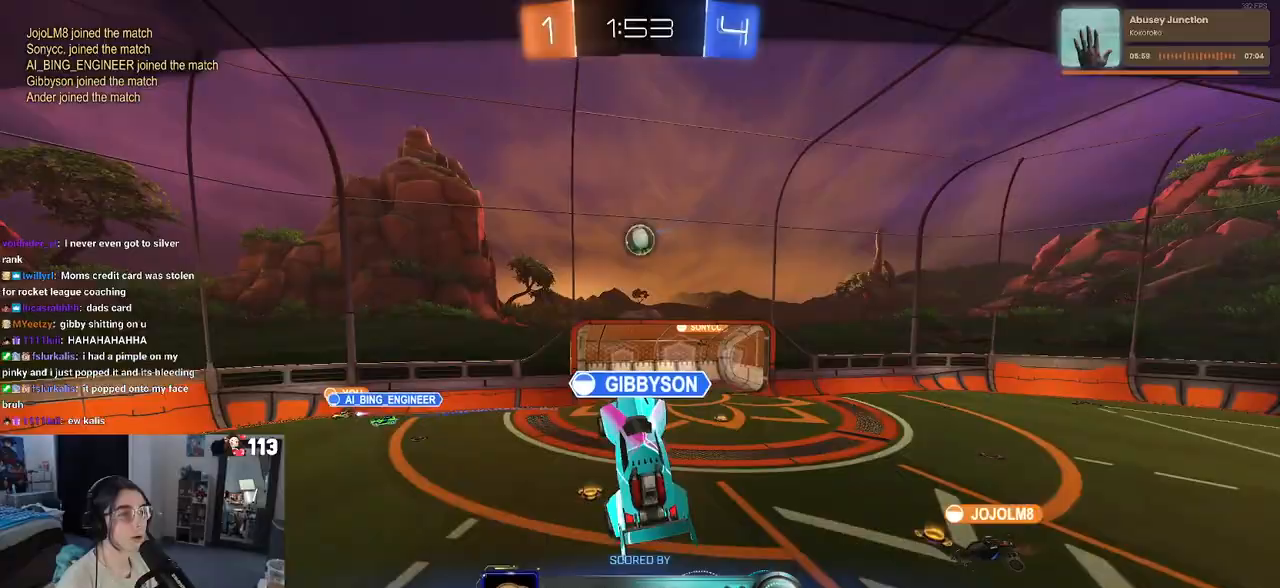
{"buttons": [], "left_stick": "center", "right_stick": "center", "events": []}
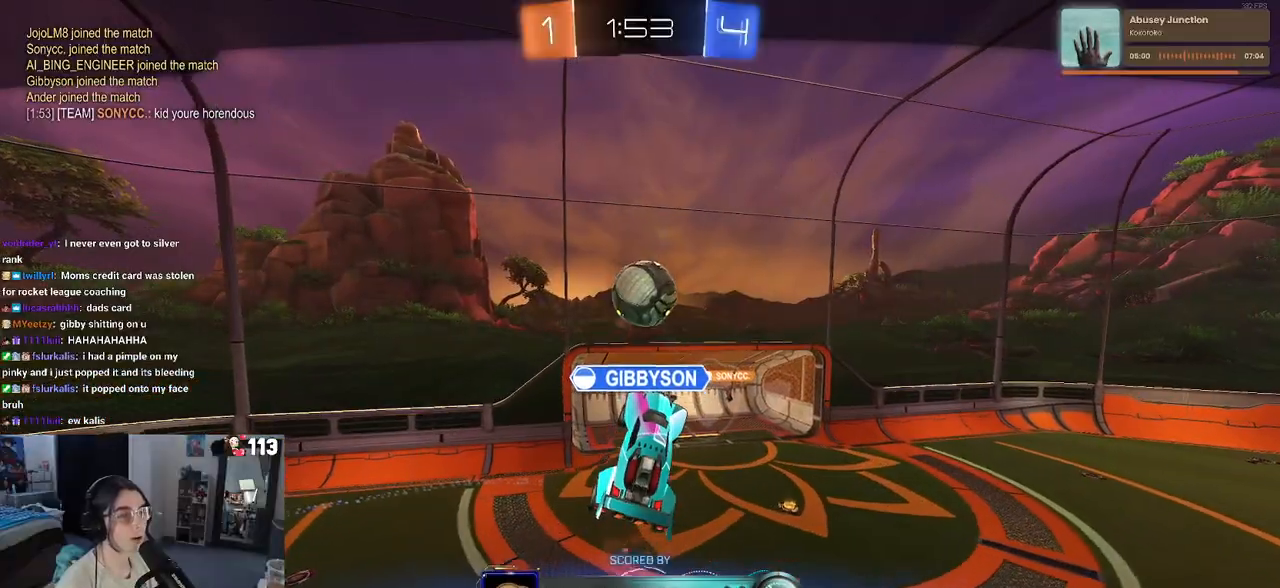
{"buttons": [], "left_stick": "center", "right_stick": "center", "events": []}
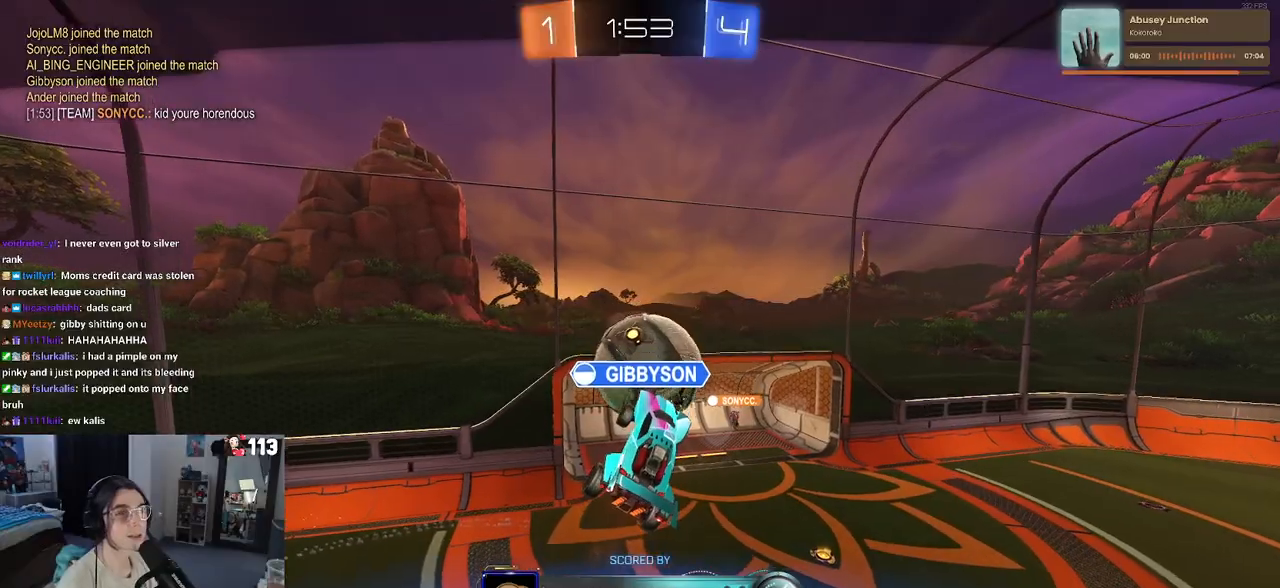
{"buttons": [], "left_stick": "center", "right_stick": "center", "events": []}
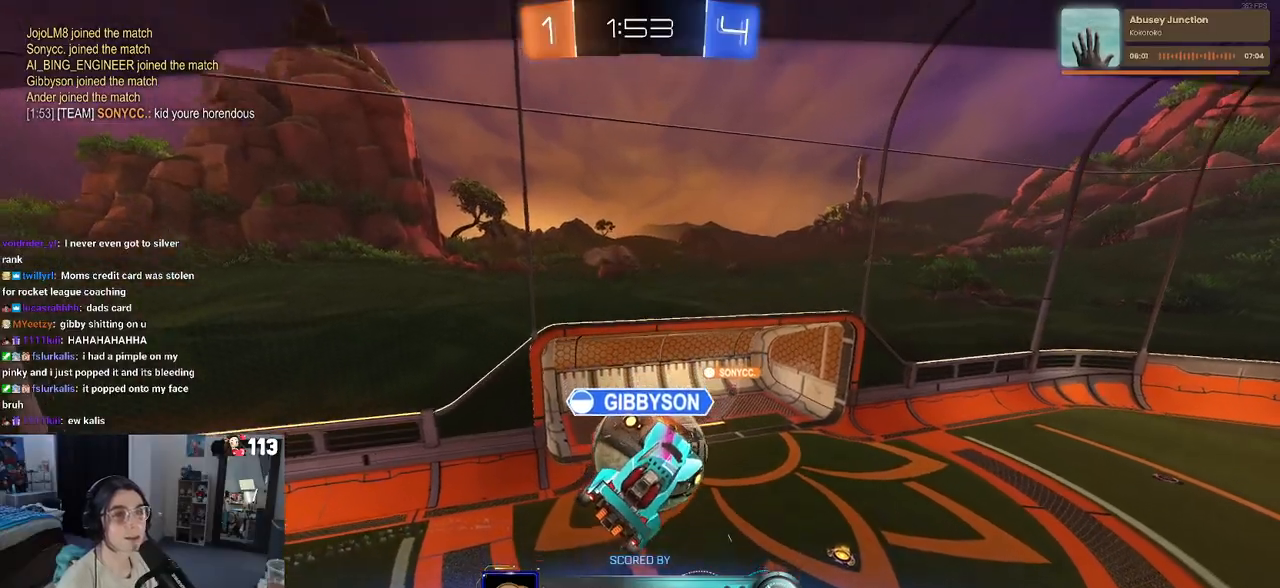
{"buttons": [], "left_stick": "center", "right_stick": "center", "events": [[150, "R3", "down"], [483, "R3", "up"]]}
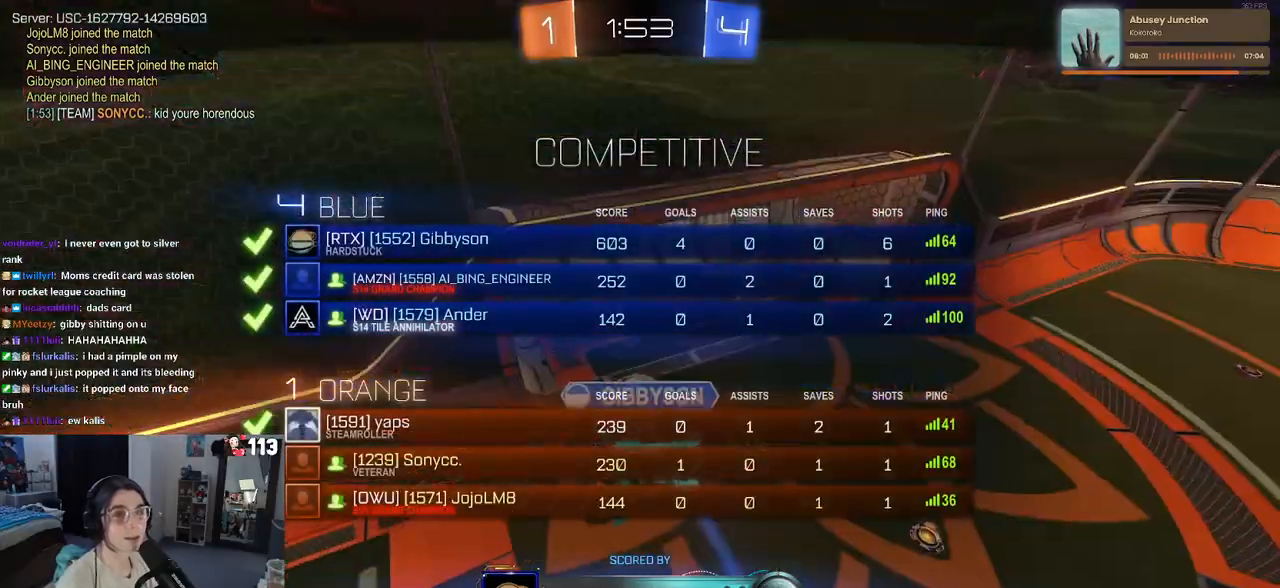
{"buttons": [], "left_stick": "center", "right_stick": "center", "events": [[67, "right_stick", "down-right"], [217, "right_stick", "center"]]}